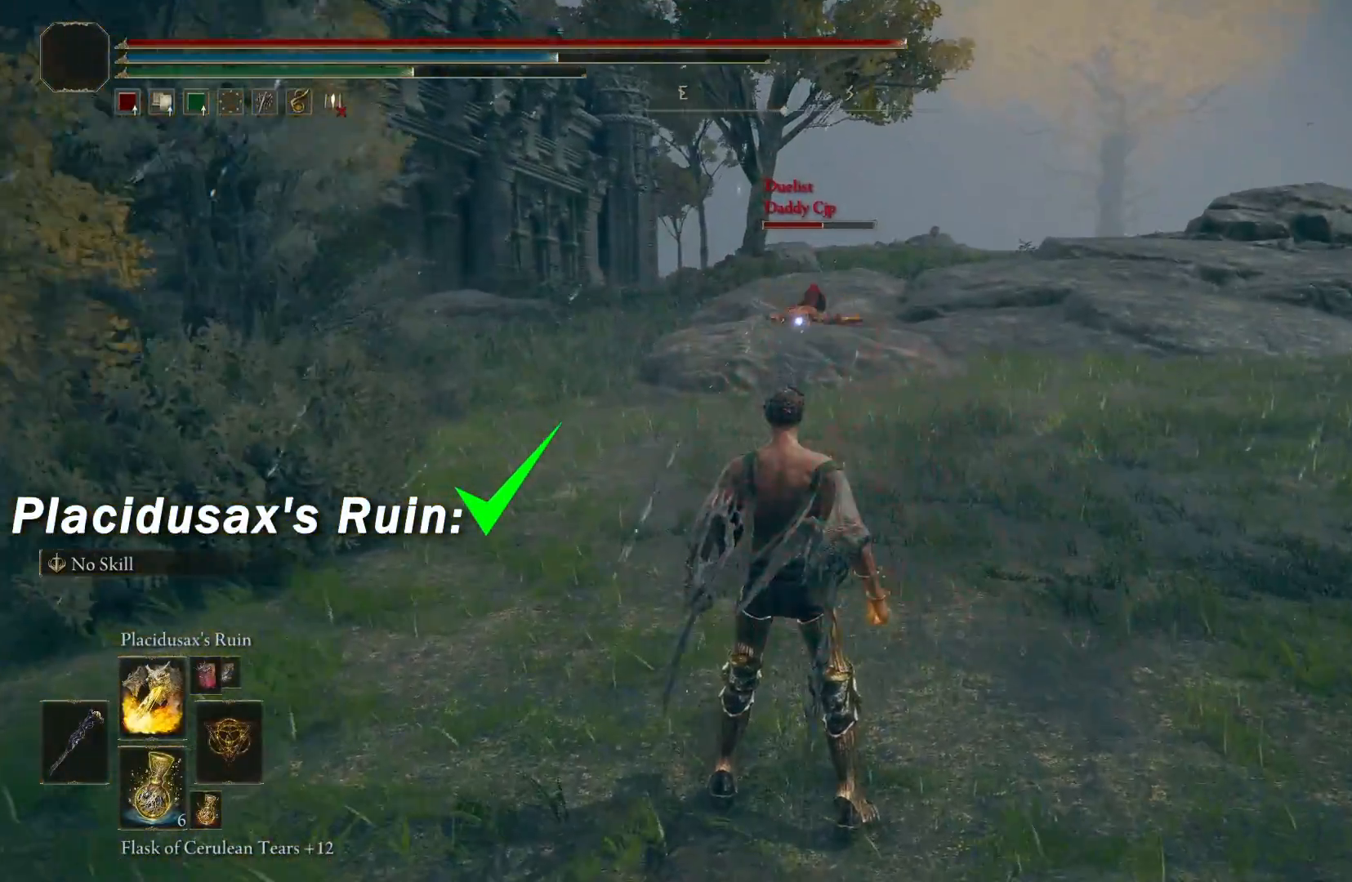
Gameplay with a controller (Xbox layout); each line is a JSON object with the inputs held at the frame after it. "events" lists button and stick changes between this image and that frame as [ms after this image, input, new state], when the widget could be followed in between.
{"buttons": ["START"], "left_stick": "center", "right_stick": "center", "events": [[417, "START", "down"]]}
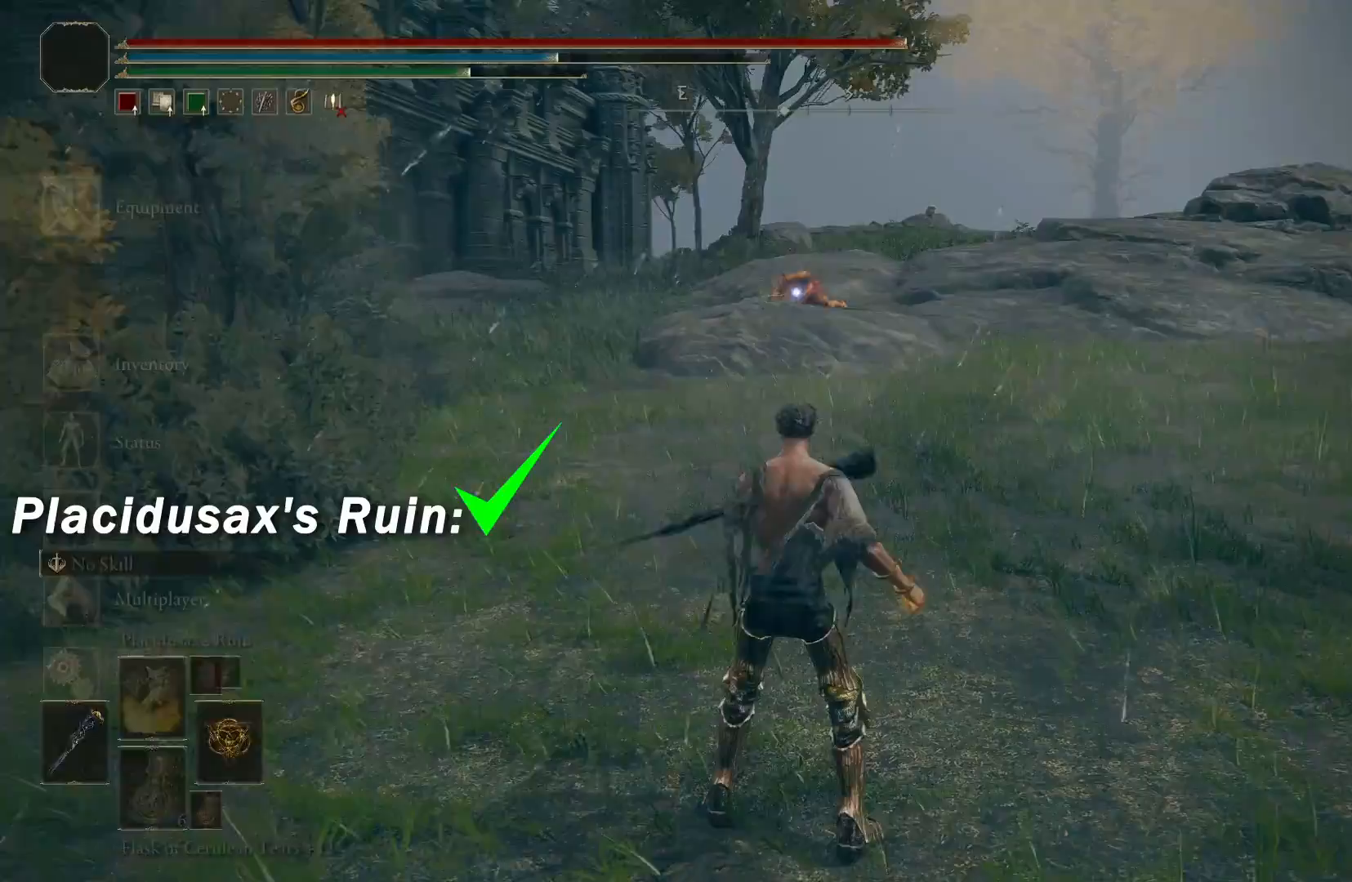
{"buttons": [], "left_stick": "center", "right_stick": "center", "events": [[133, "START", "up"]]}
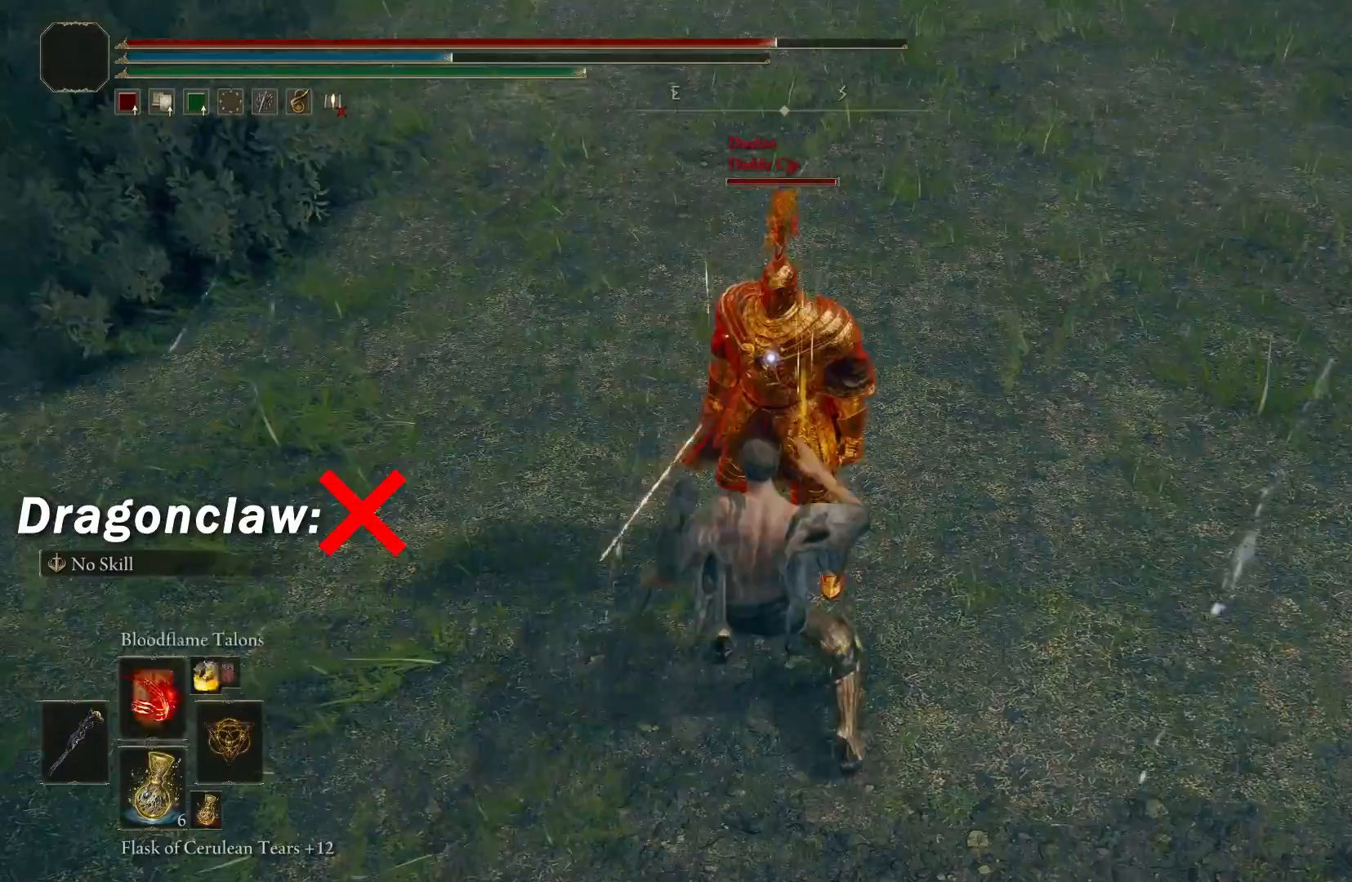
{"buttons": ["X"], "left_stick": "center", "right_stick": "center", "events": [[17, "R1", "down"], [117, "R1", "up"], [200, "R1", "down"], [300, "R1", "up"], [417, "X", "down"]]}
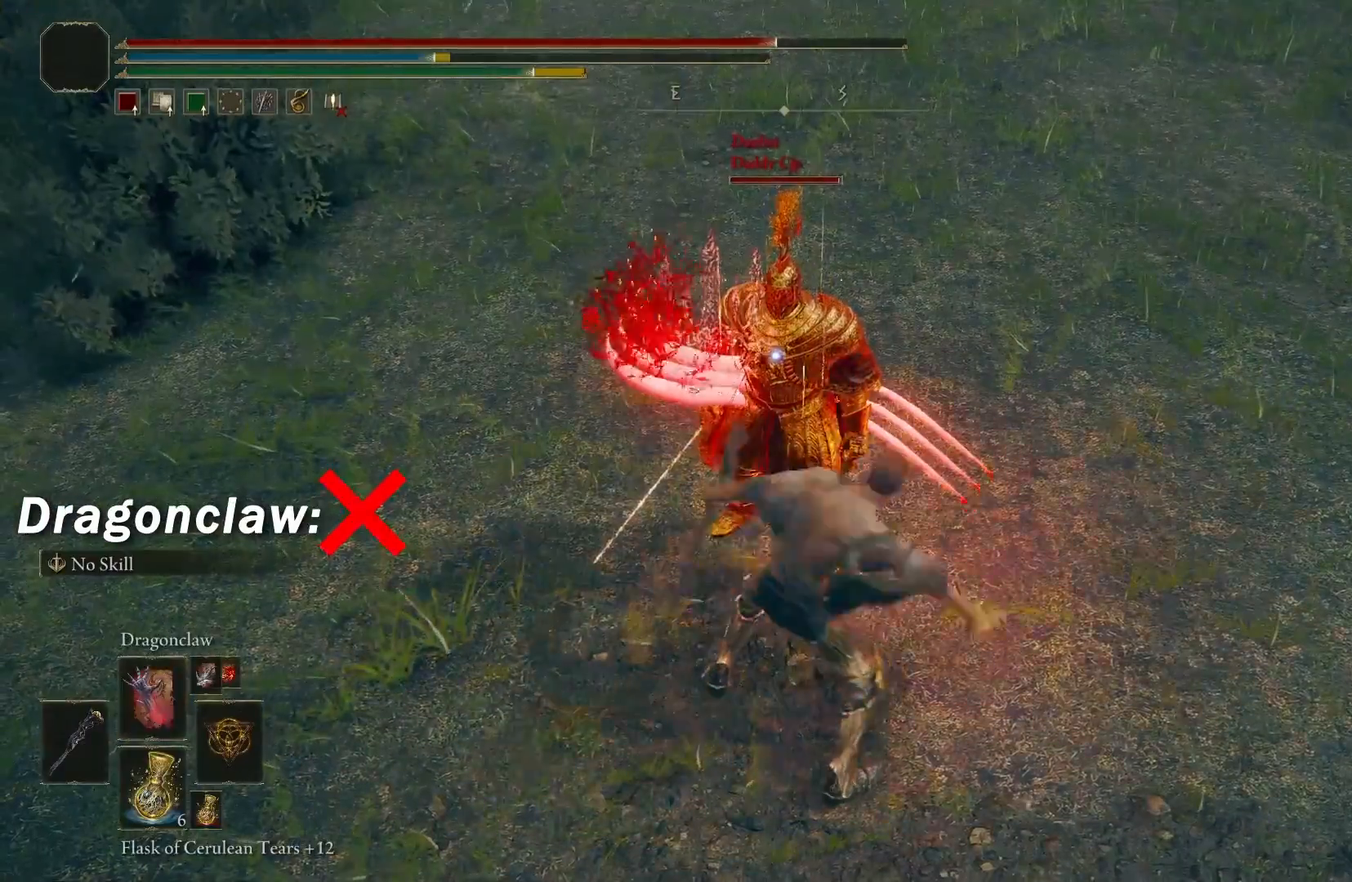
{"buttons": [], "left_stick": "center", "right_stick": "center", "events": [[17, "X", "up"], [100, "X", "down"], [167, "X", "up"]]}
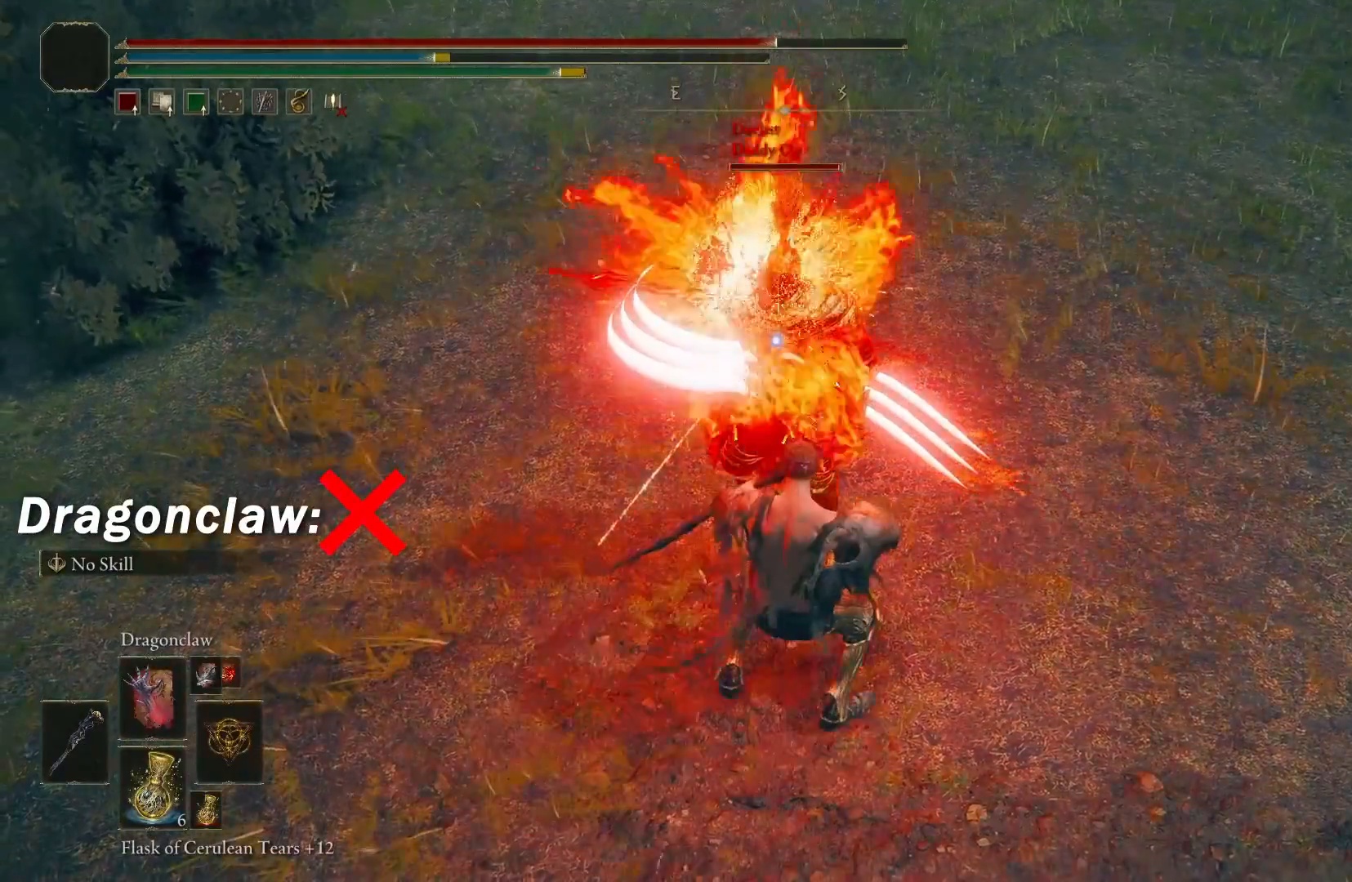
{"buttons": [], "left_stick": "center", "right_stick": "center", "events": []}
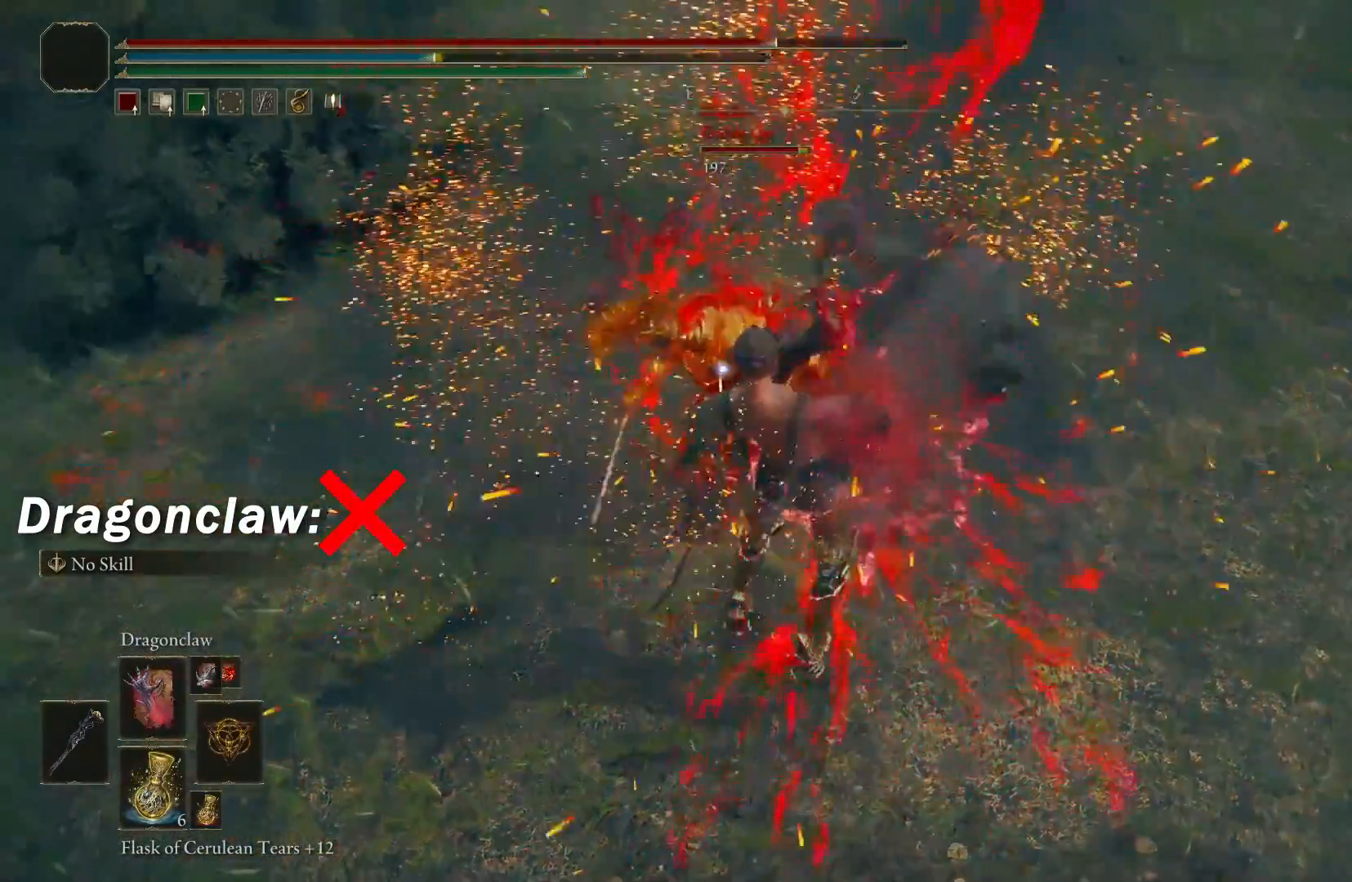
{"buttons": [], "left_stick": "center", "right_stick": "center", "events": []}
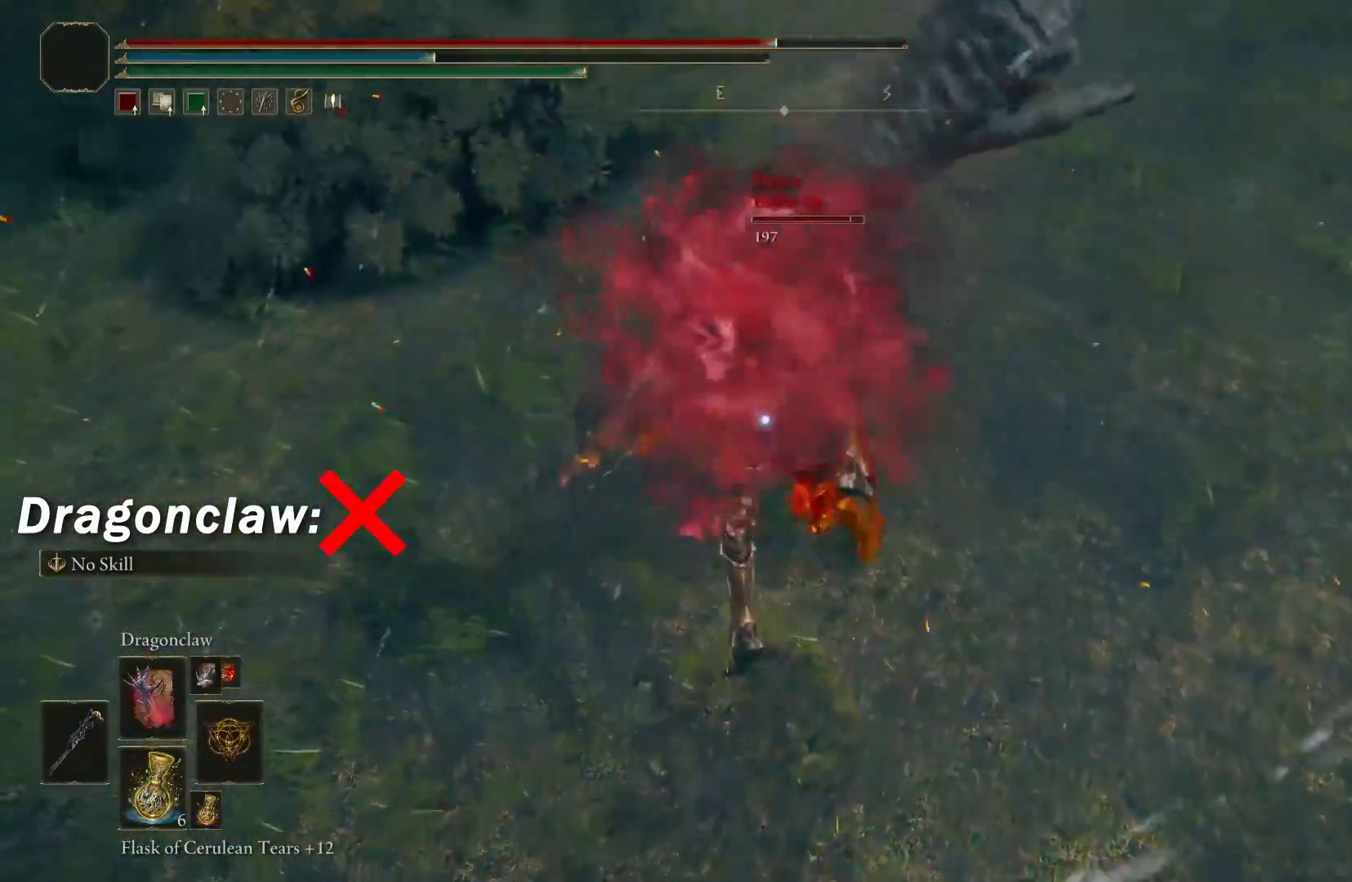
{"buttons": [], "left_stick": "center", "right_stick": "center", "events": []}
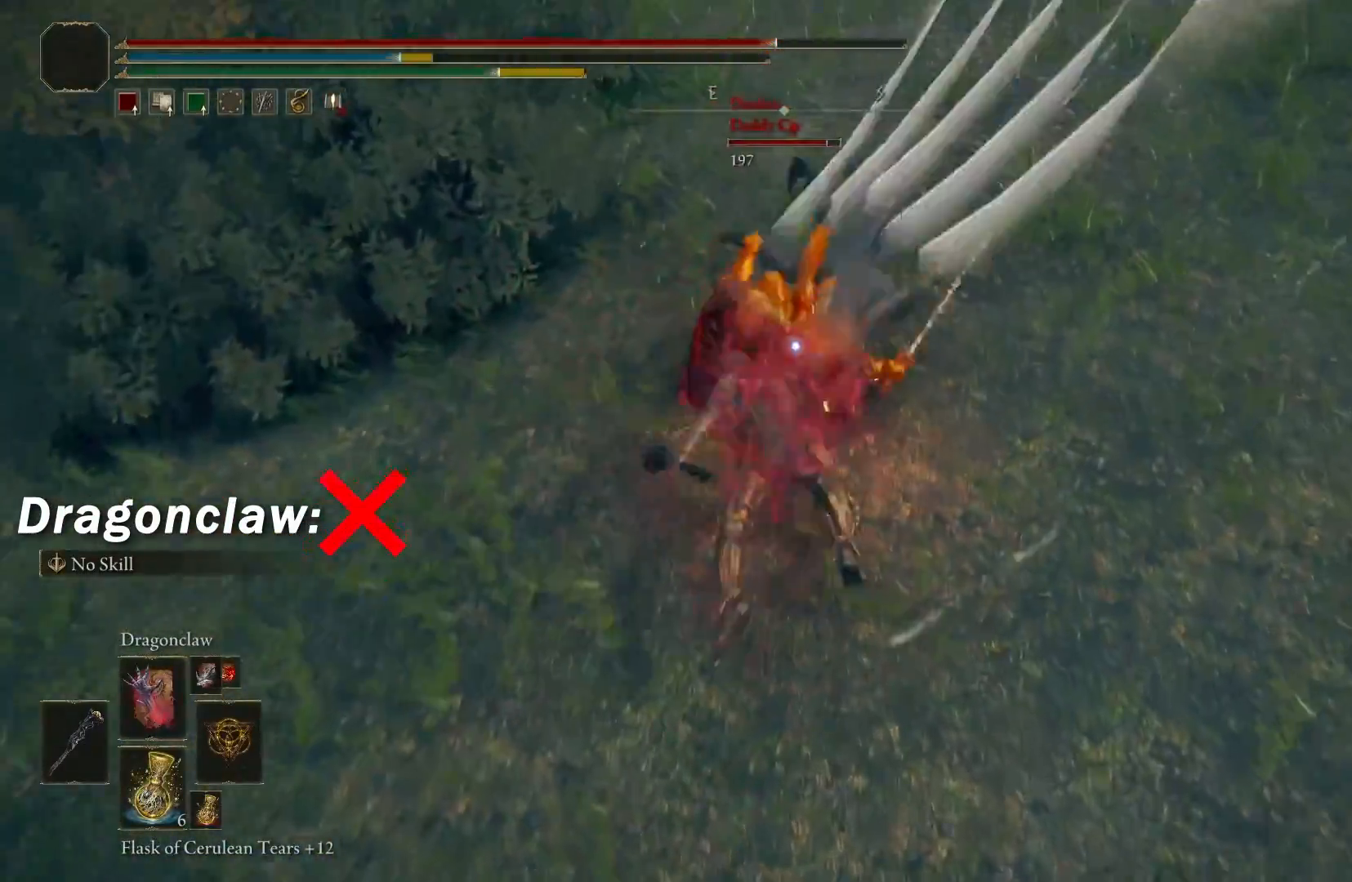
{"buttons": [], "left_stick": "center", "right_stick": "center", "events": []}
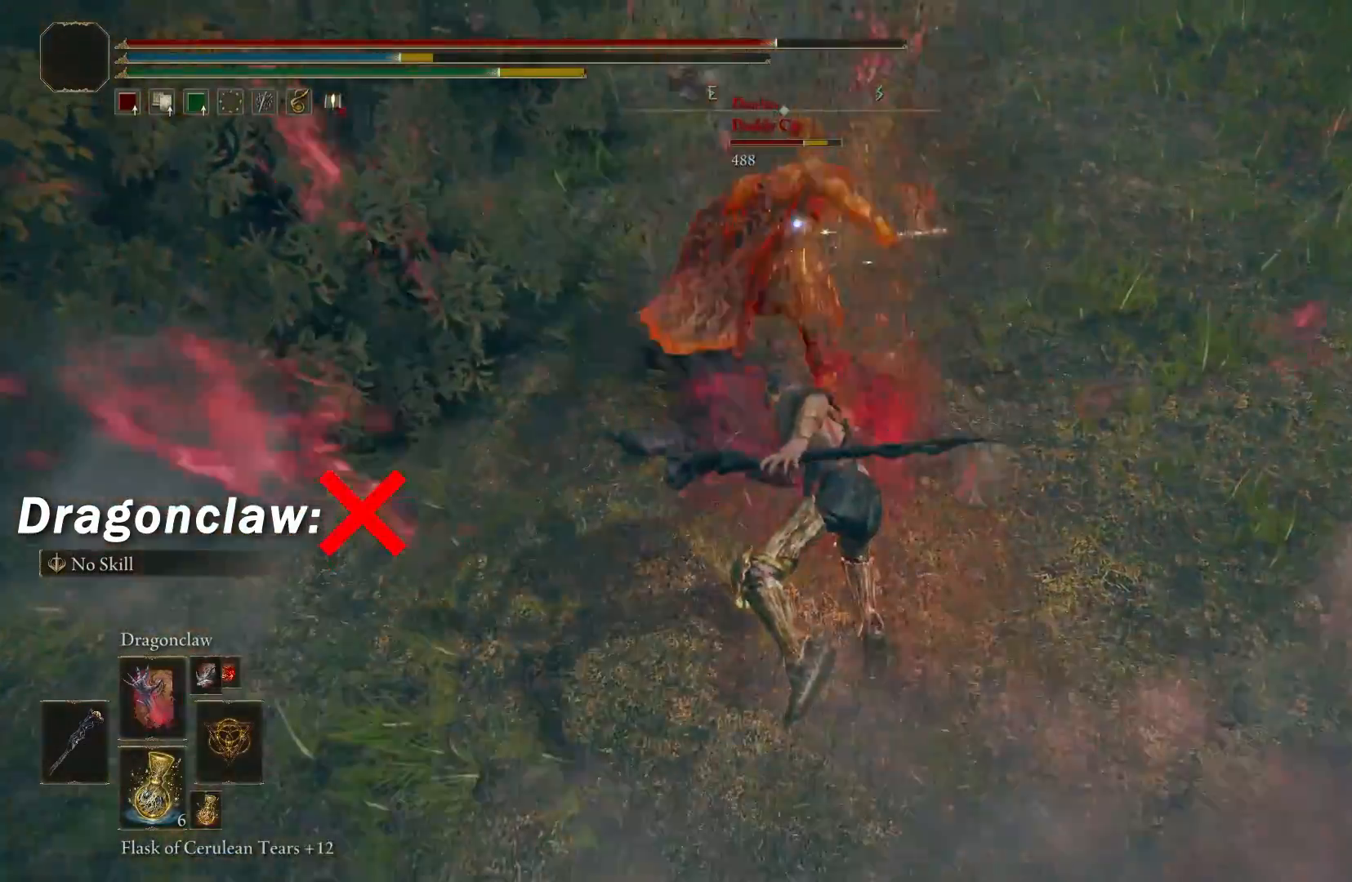
{"buttons": [], "left_stick": "center", "right_stick": "center", "events": []}
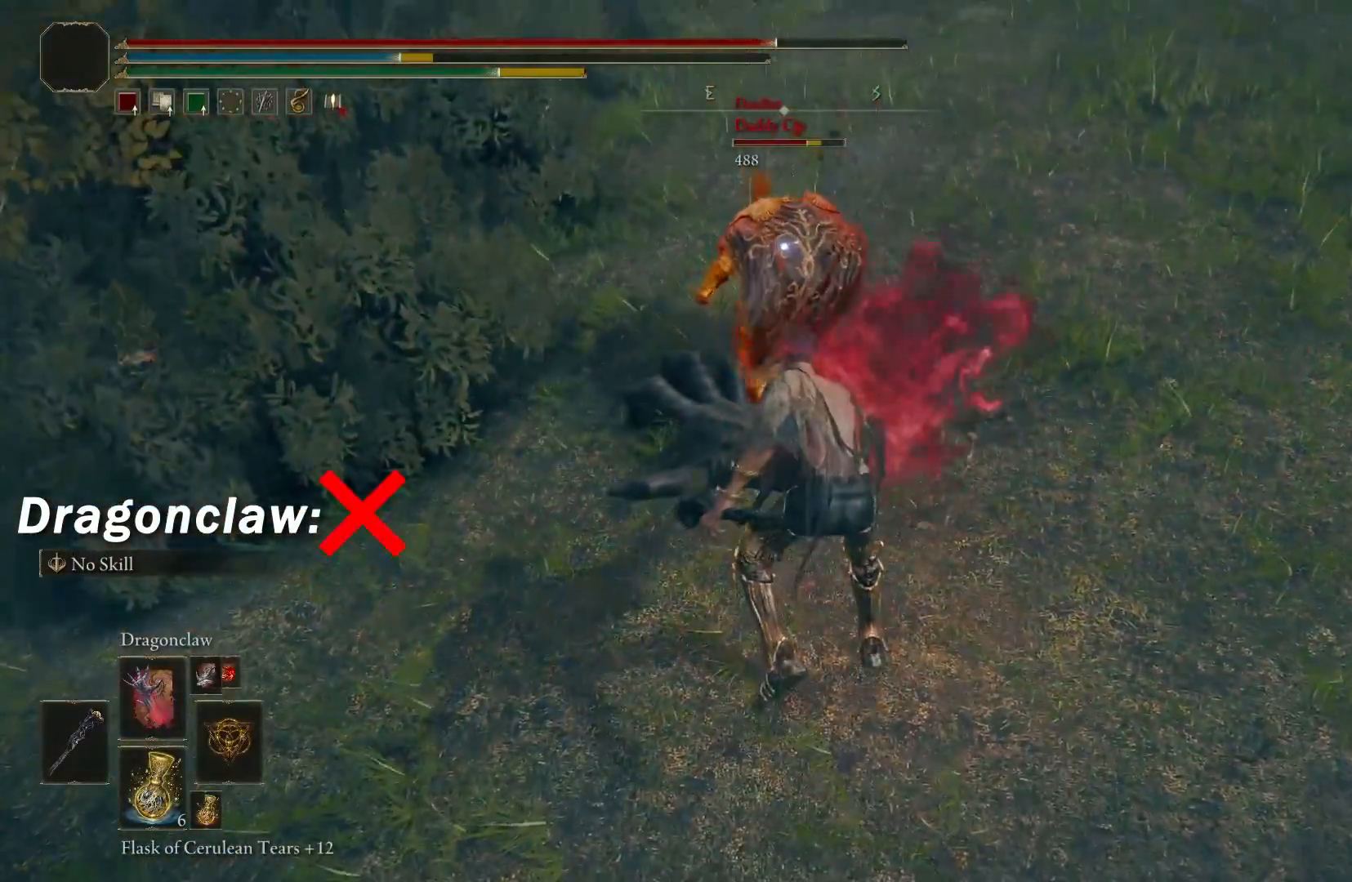
{"buttons": [], "left_stick": "center", "right_stick": "center", "events": []}
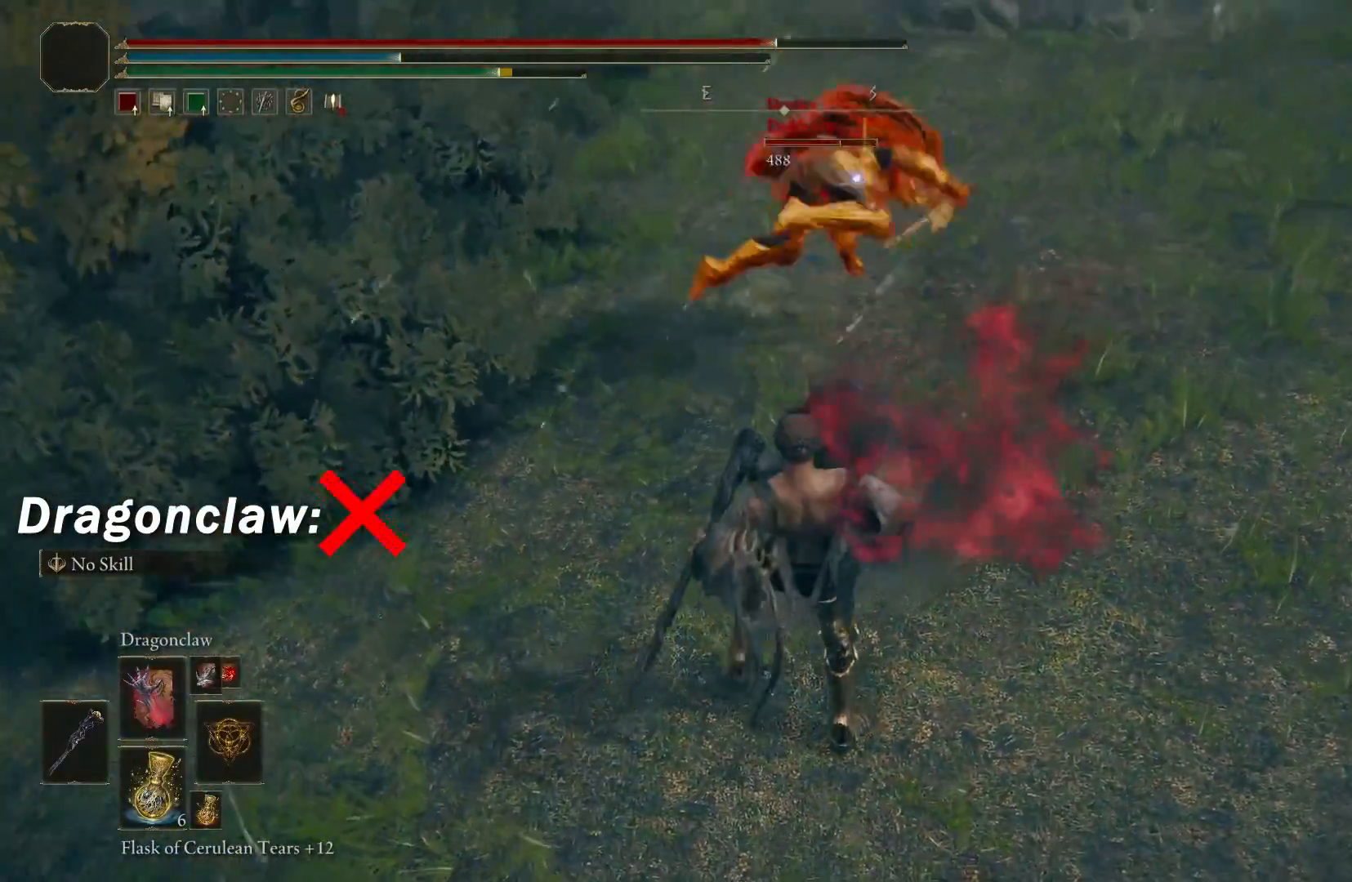
{"buttons": ["R1"], "left_stick": "center", "right_stick": "center", "events": [[417, "R1", "down"]]}
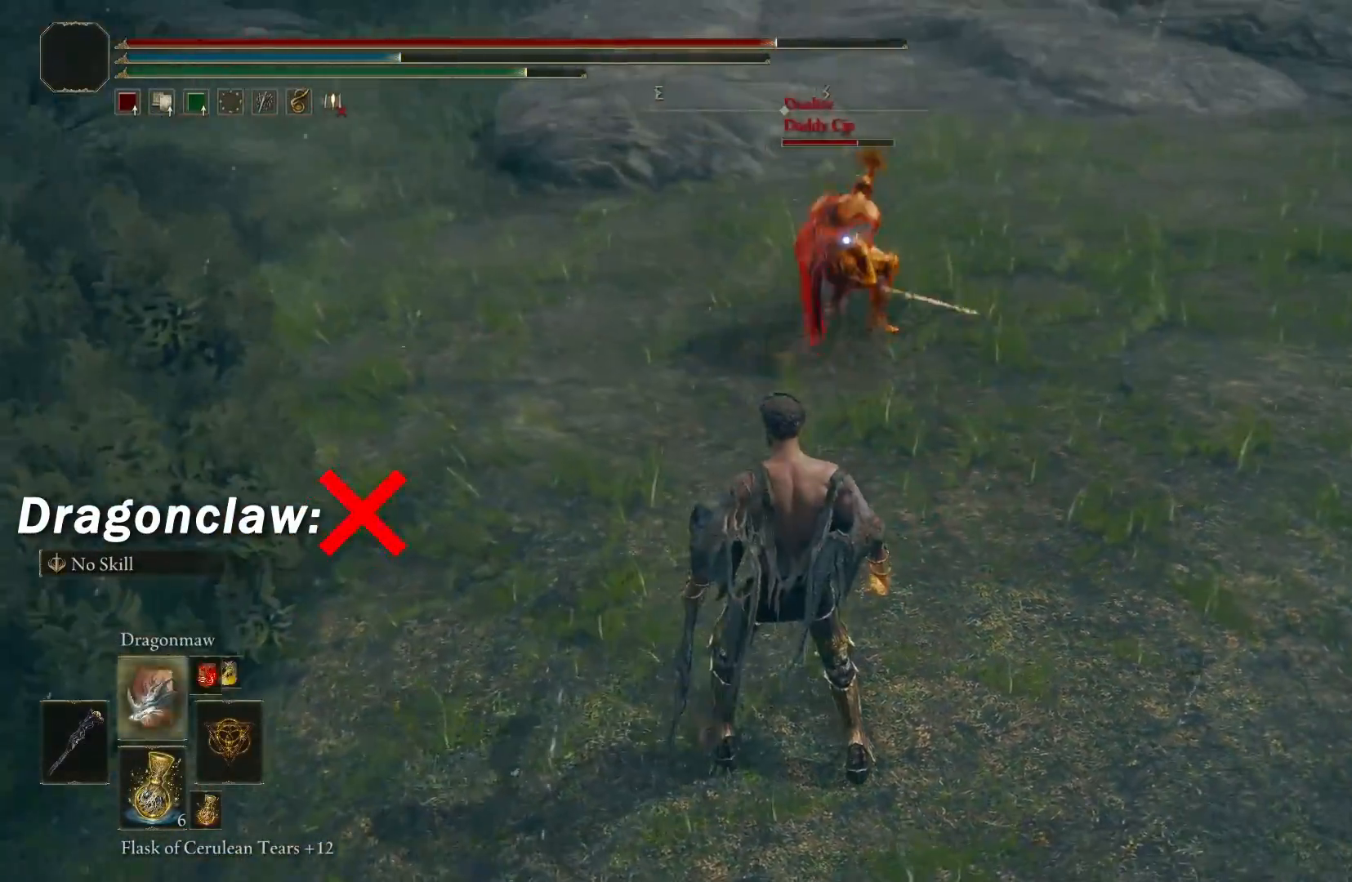
{"buttons": [], "left_stick": "center", "right_stick": "center", "events": [[67, "R1", "up"], [133, "R1", "down"], [283, "R1", "up"]]}
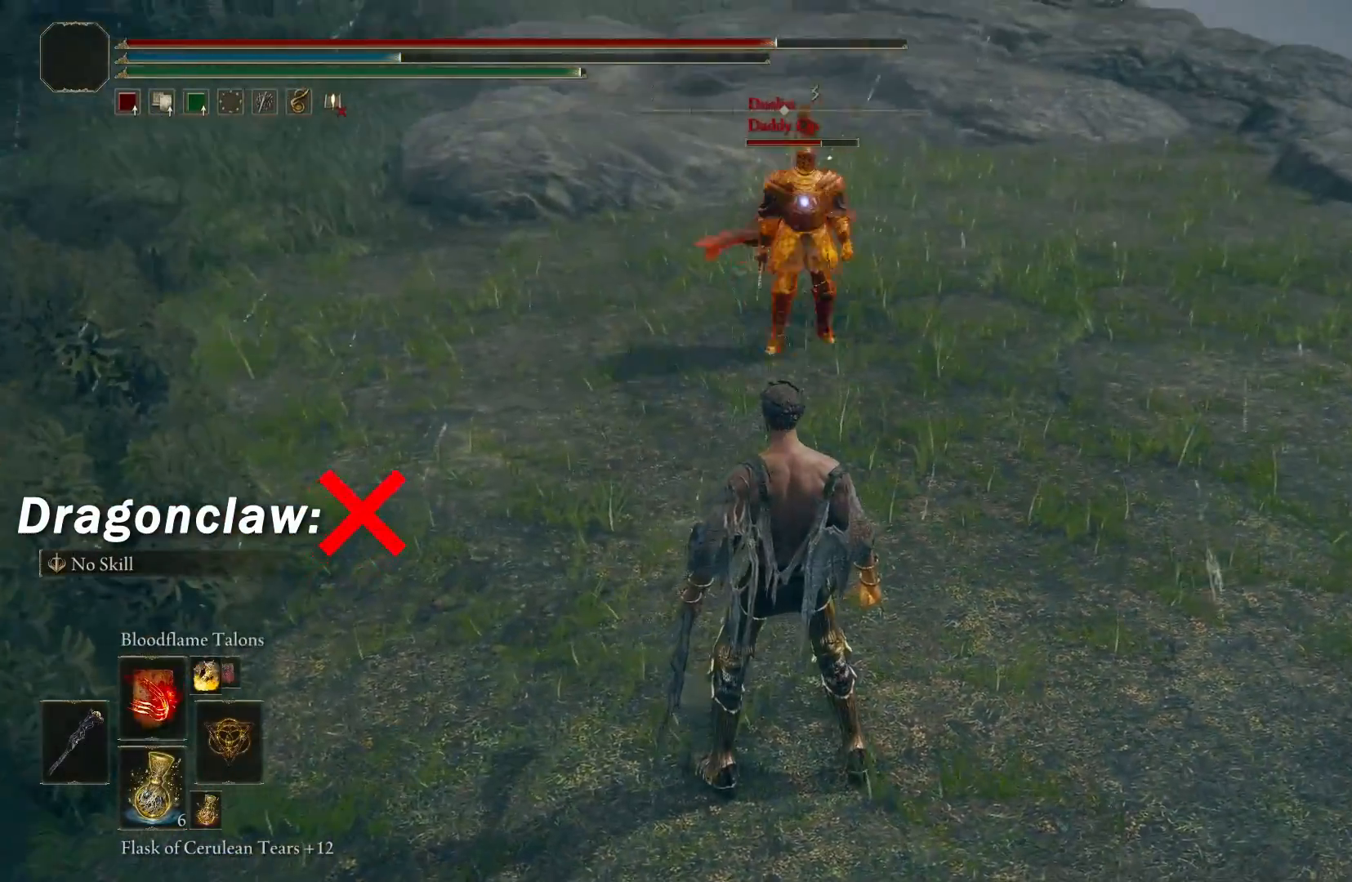
{"buttons": [], "left_stick": "center", "right_stick": "center", "events": []}
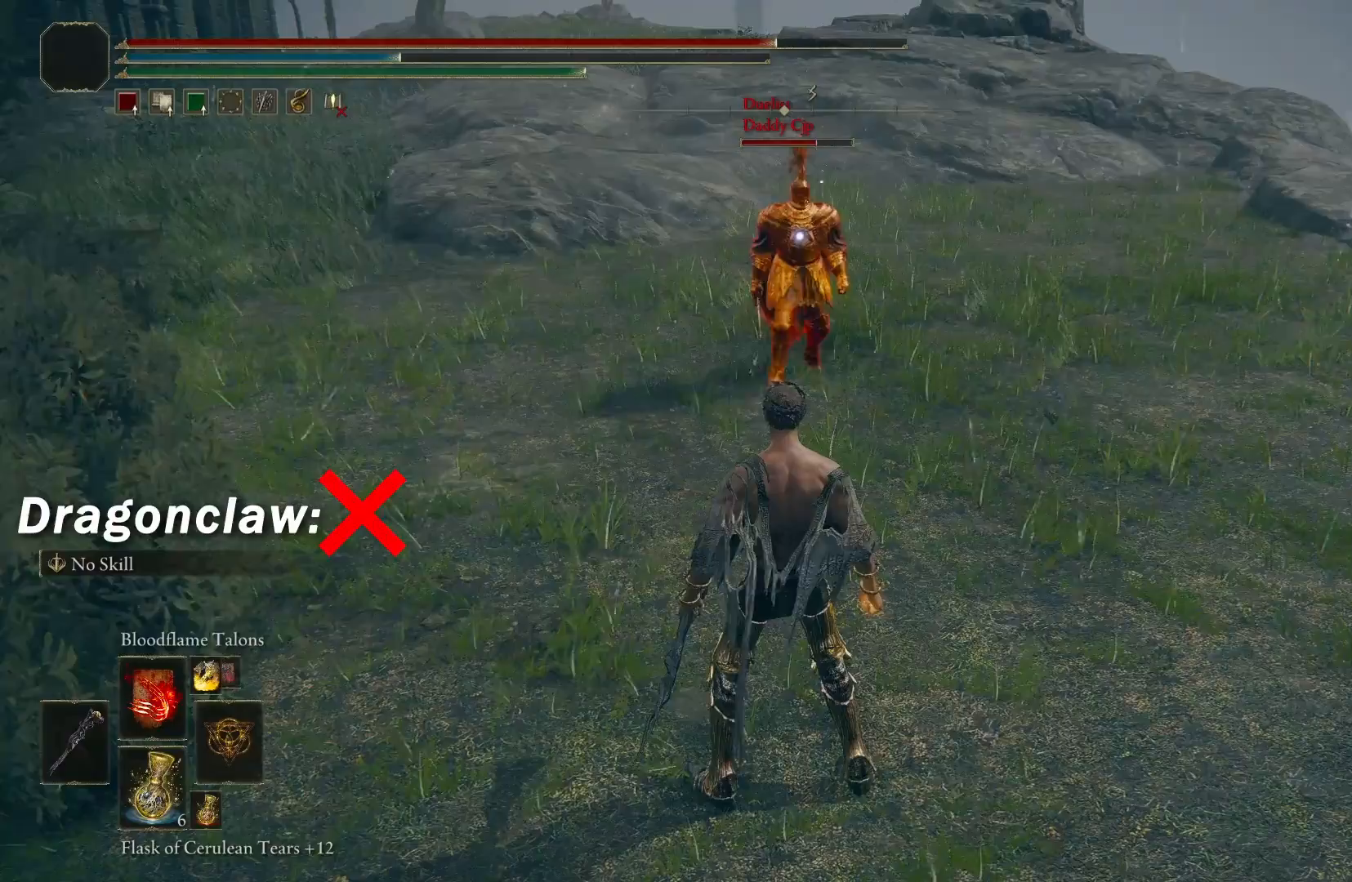
{"buttons": [], "left_stick": "right", "right_stick": "center", "events": [[117, "left_stick", "right"]]}
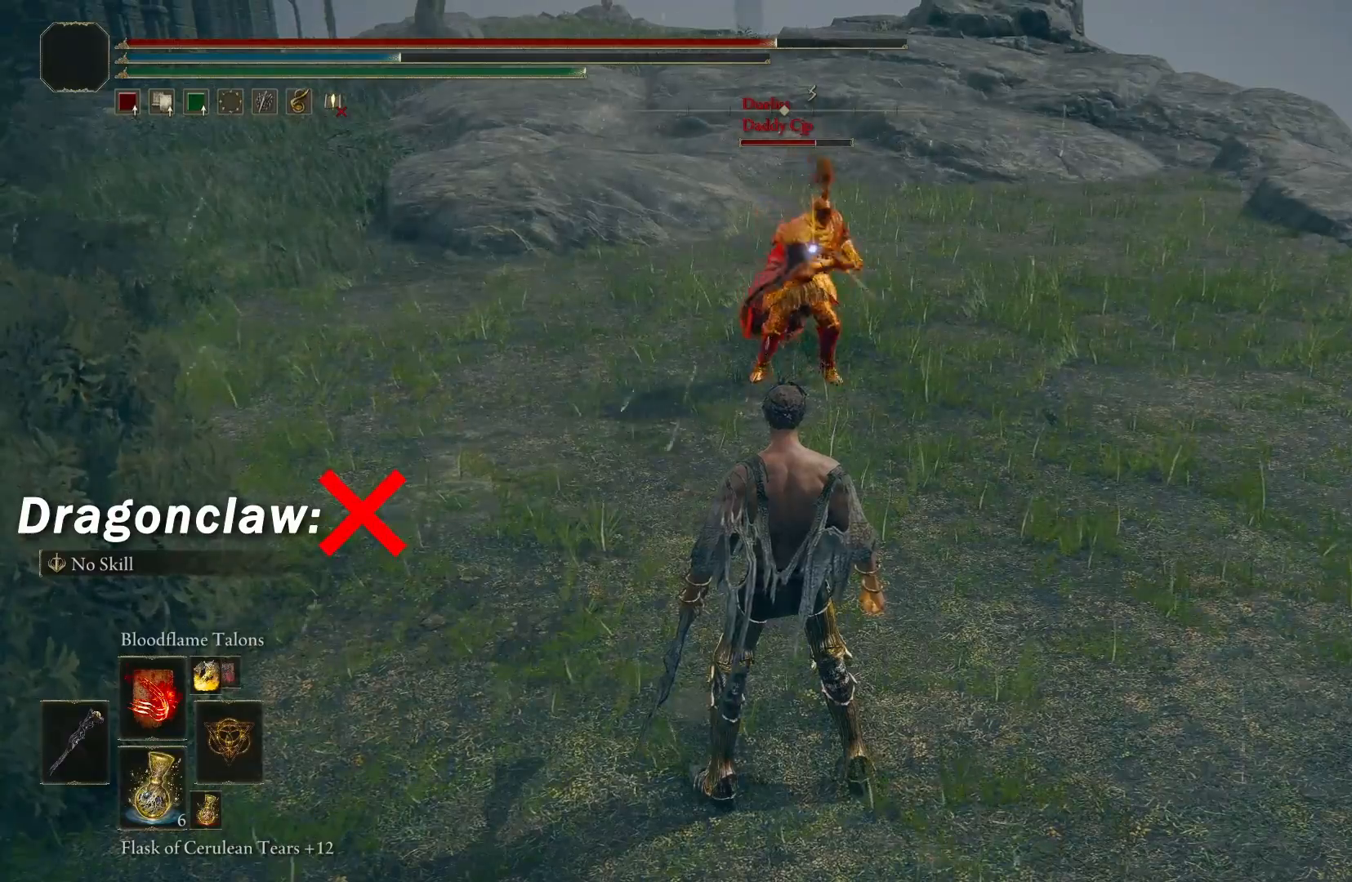
{"buttons": [], "left_stick": "center", "right_stick": "center", "events": [[17, "left_stick", "up-right"], [317, "left_stick", "center"]]}
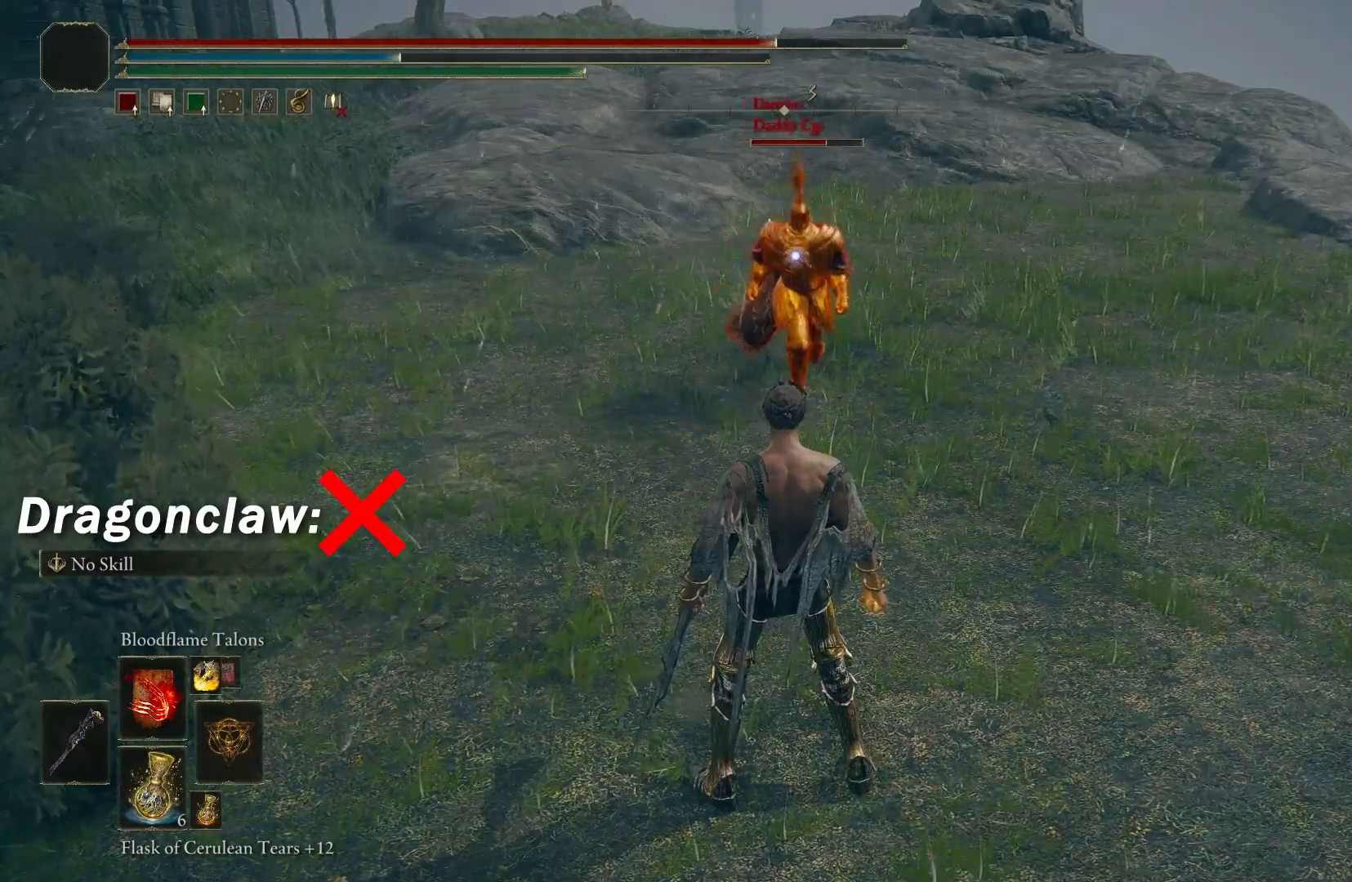
{"buttons": [], "left_stick": "center", "right_stick": "center", "events": [[83, "left_stick", "up-right"], [367, "left_stick", "center"]]}
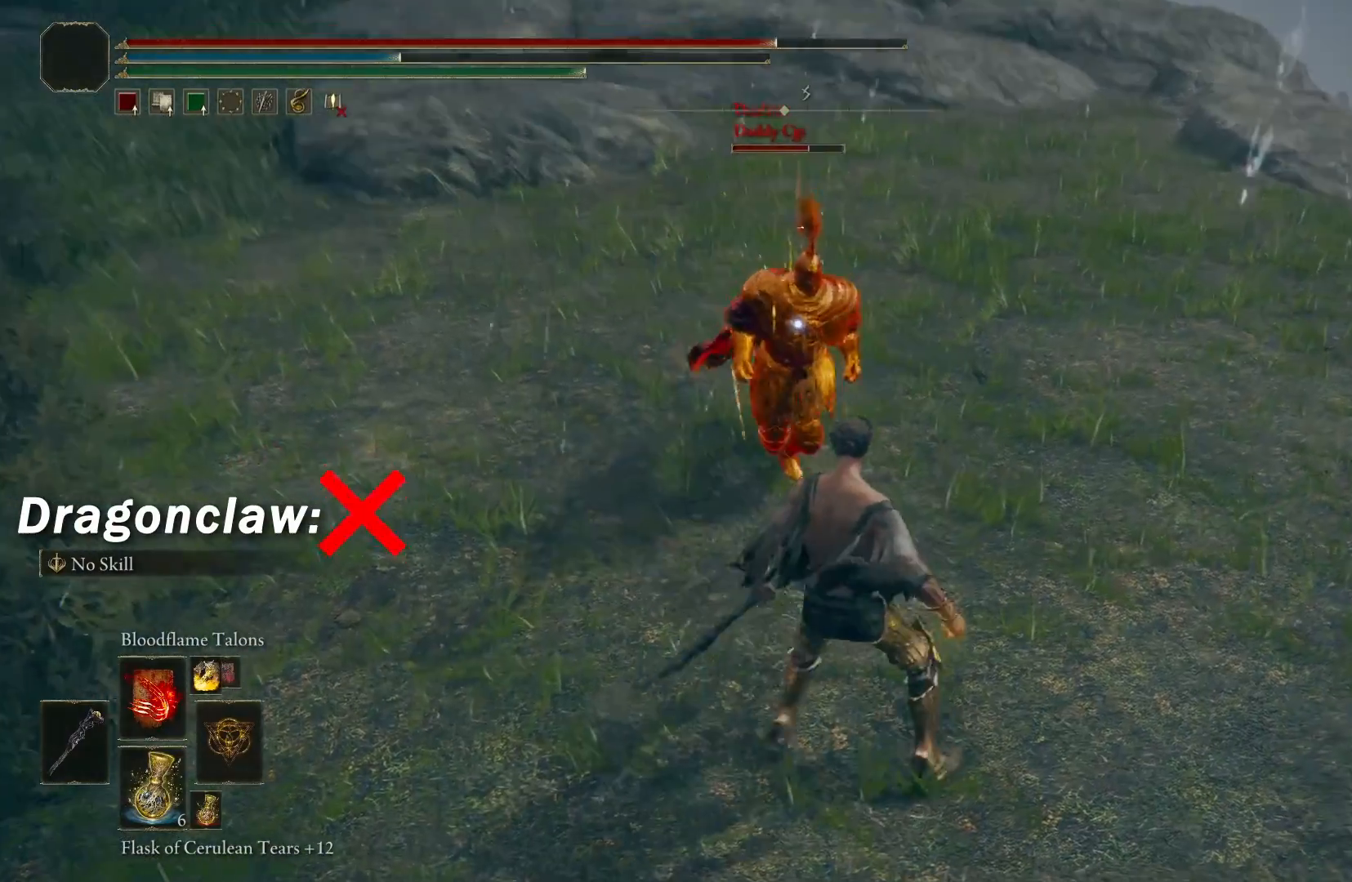
{"buttons": [], "left_stick": "right", "right_stick": "center", "events": [[17, "left_stick", "up"], [183, "left_stick", "right"], [267, "left_stick", "left"], [383, "left_stick", "center"], [467, "left_stick", "right"]]}
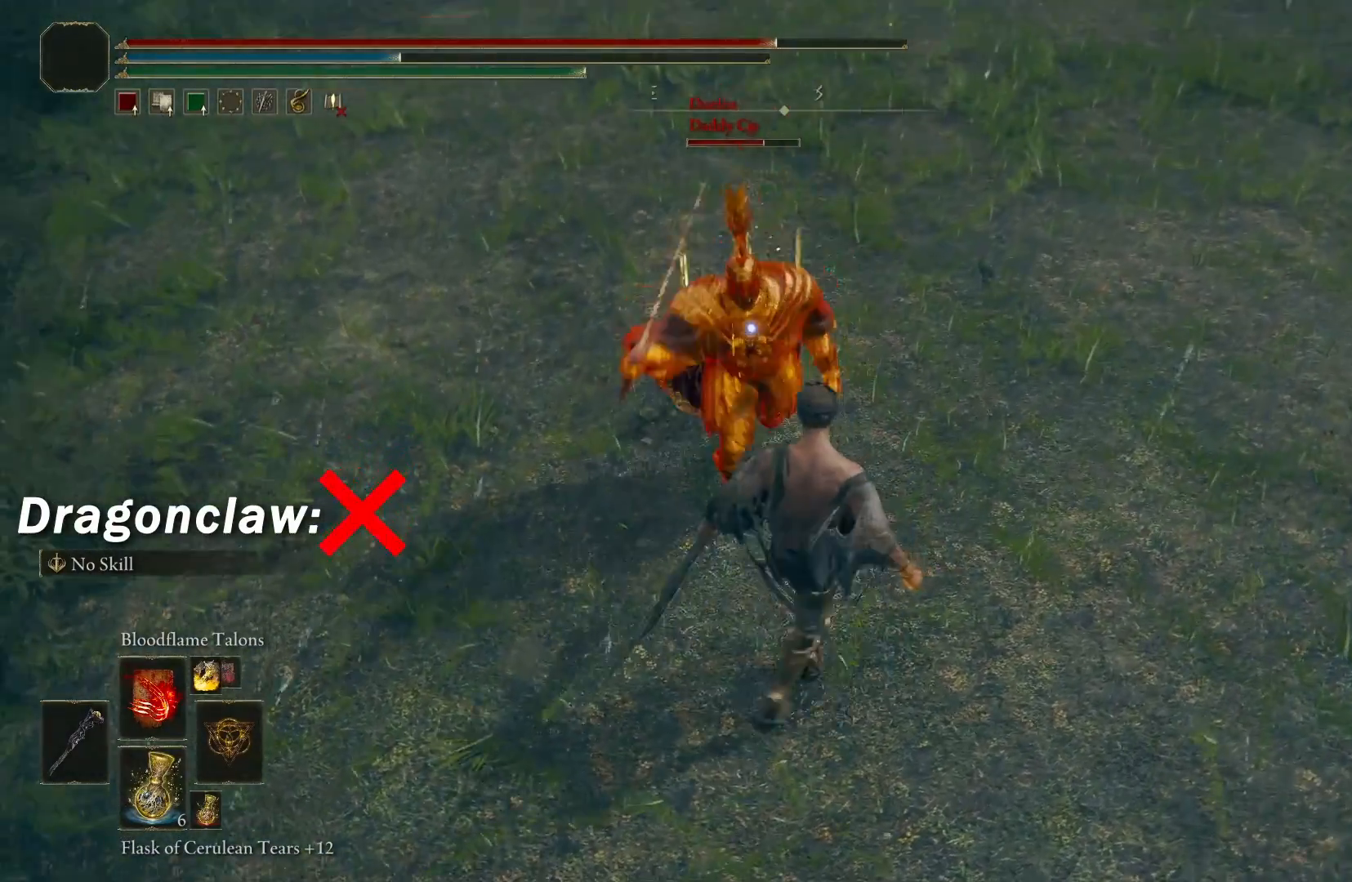
{"buttons": [], "left_stick": "center", "right_stick": "center", "events": [[83, "left_stick", "center"], [133, "left_stick", "left"], [217, "left_stick", "center"], [267, "left_stick", "right"], [400, "left_stick", "center"]]}
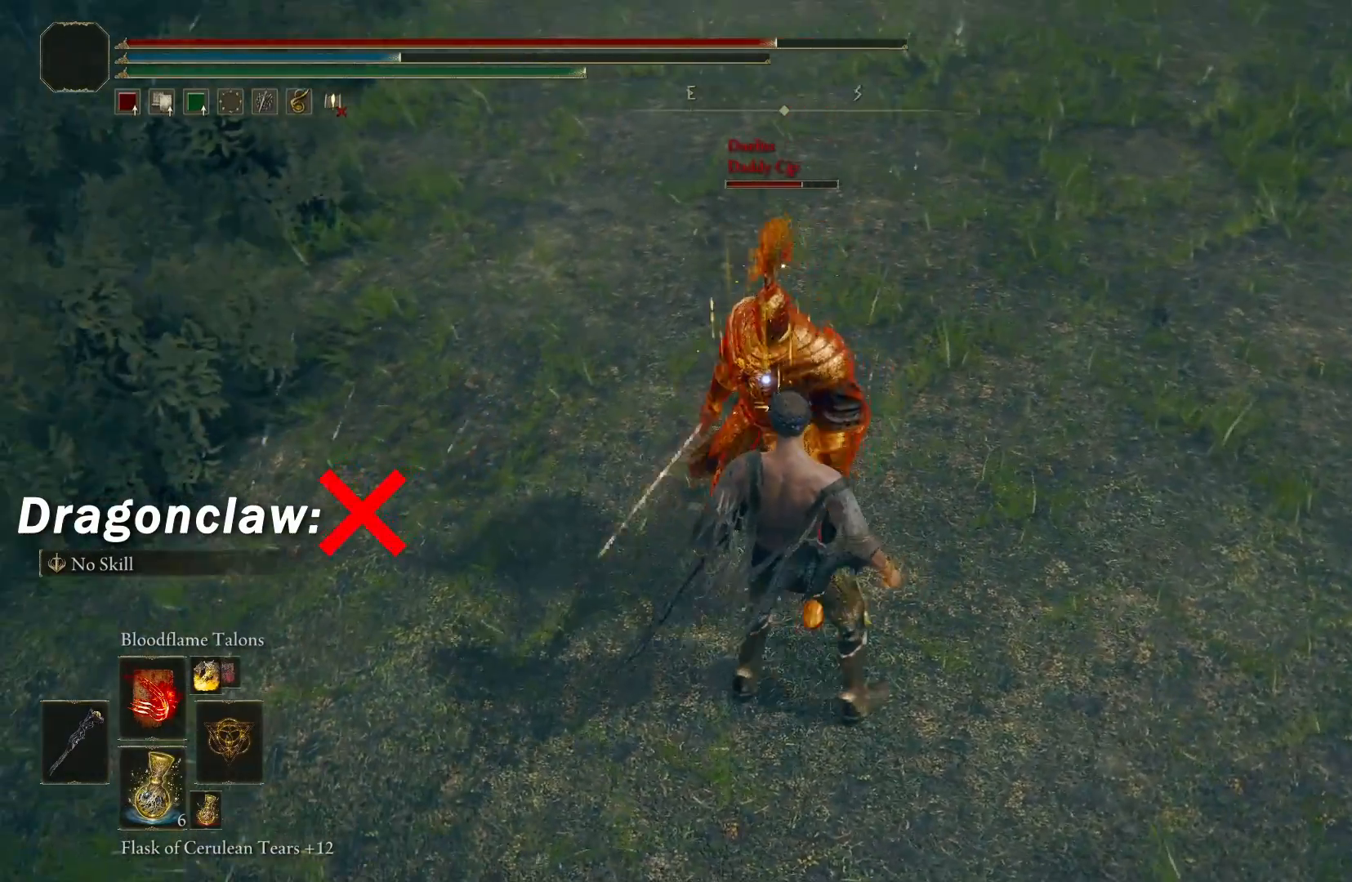
{"buttons": [], "left_stick": "center", "right_stick": "center", "events": []}
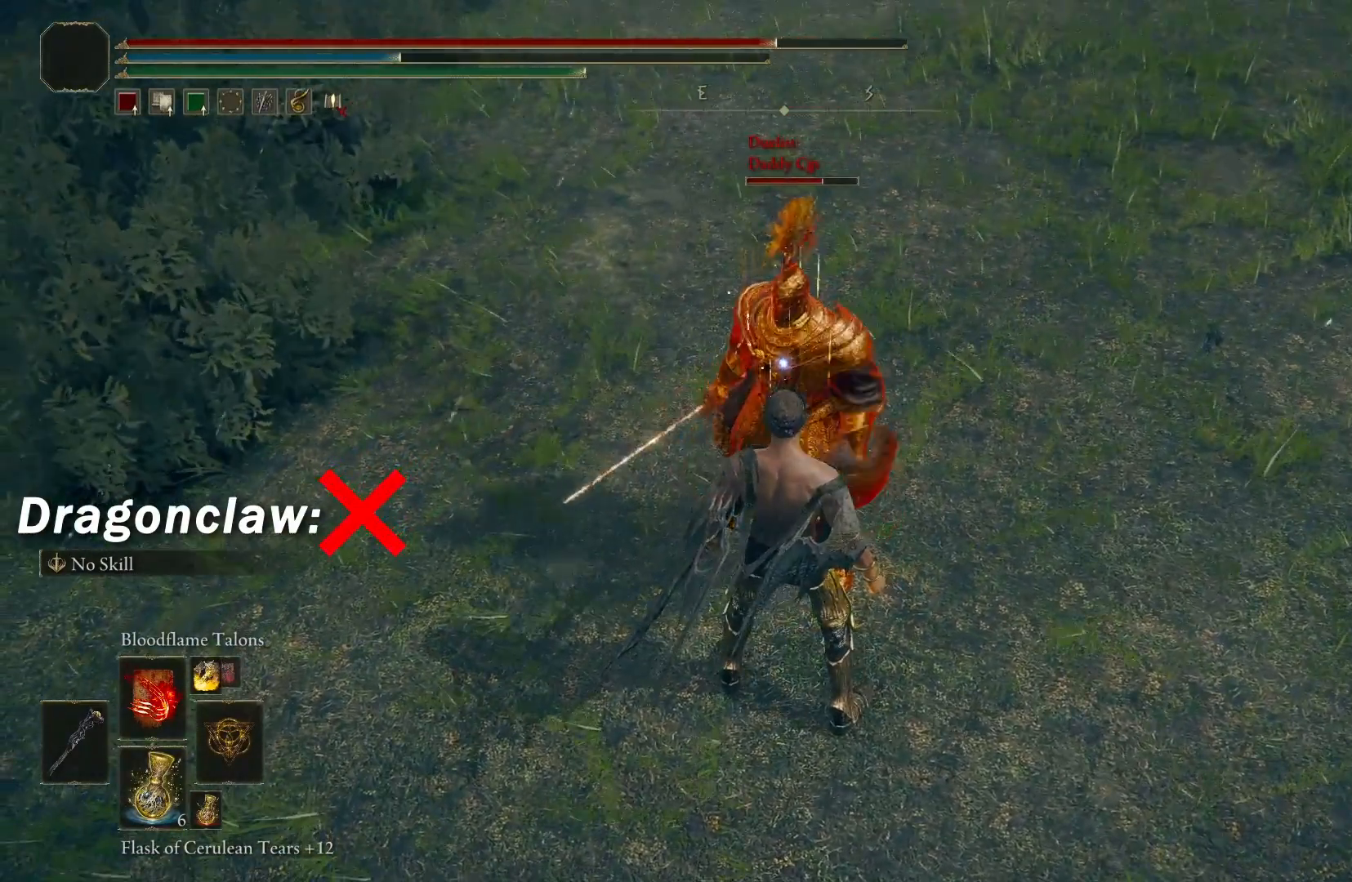
{"buttons": [], "left_stick": "center", "right_stick": "center", "events": [[250, "left_stick", "up"], [433, "left_stick", "center"]]}
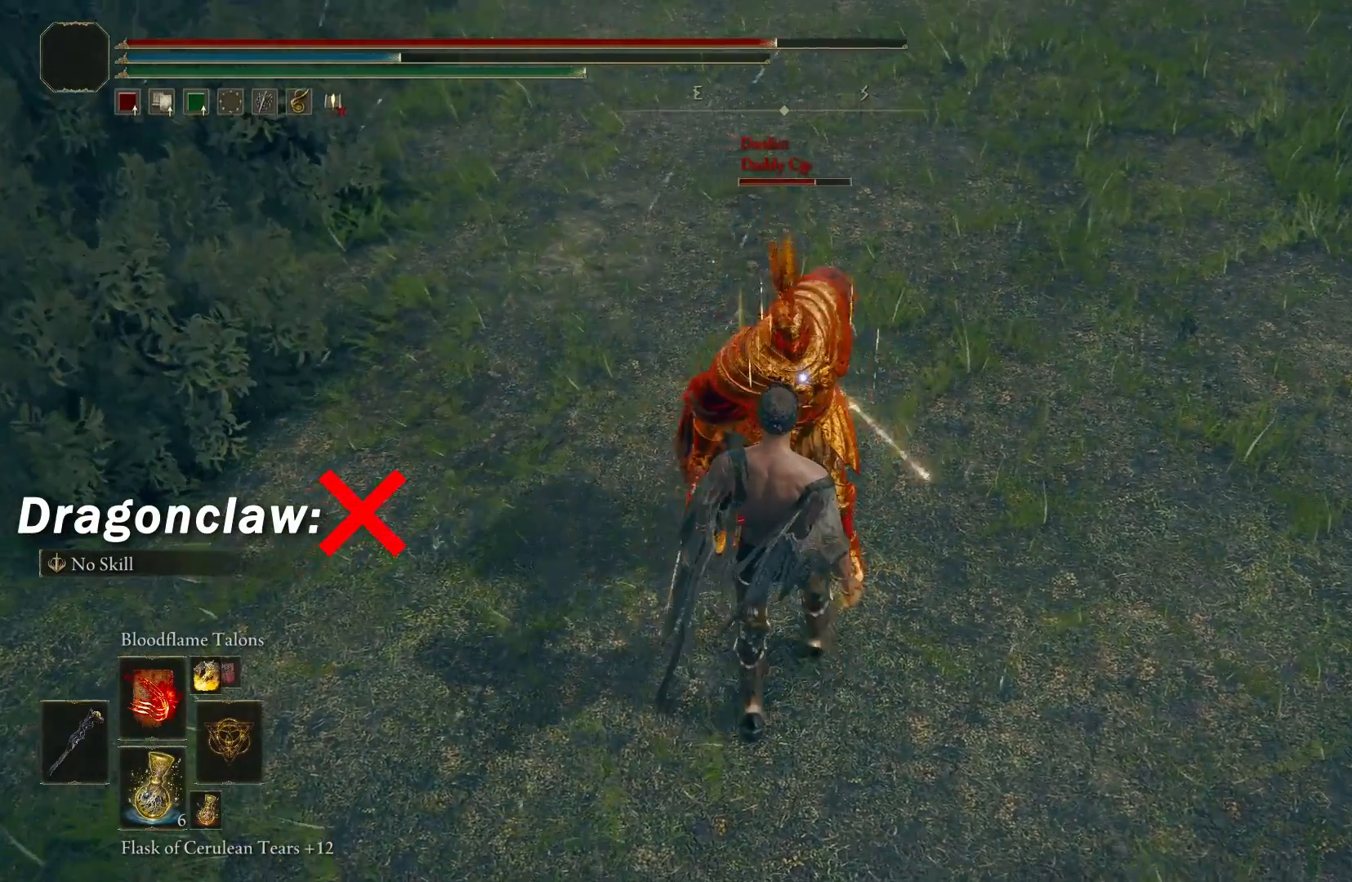
{"buttons": [], "left_stick": "center", "right_stick": "center", "events": [[133, "left_stick", "right"], [283, "left_stick", "center"]]}
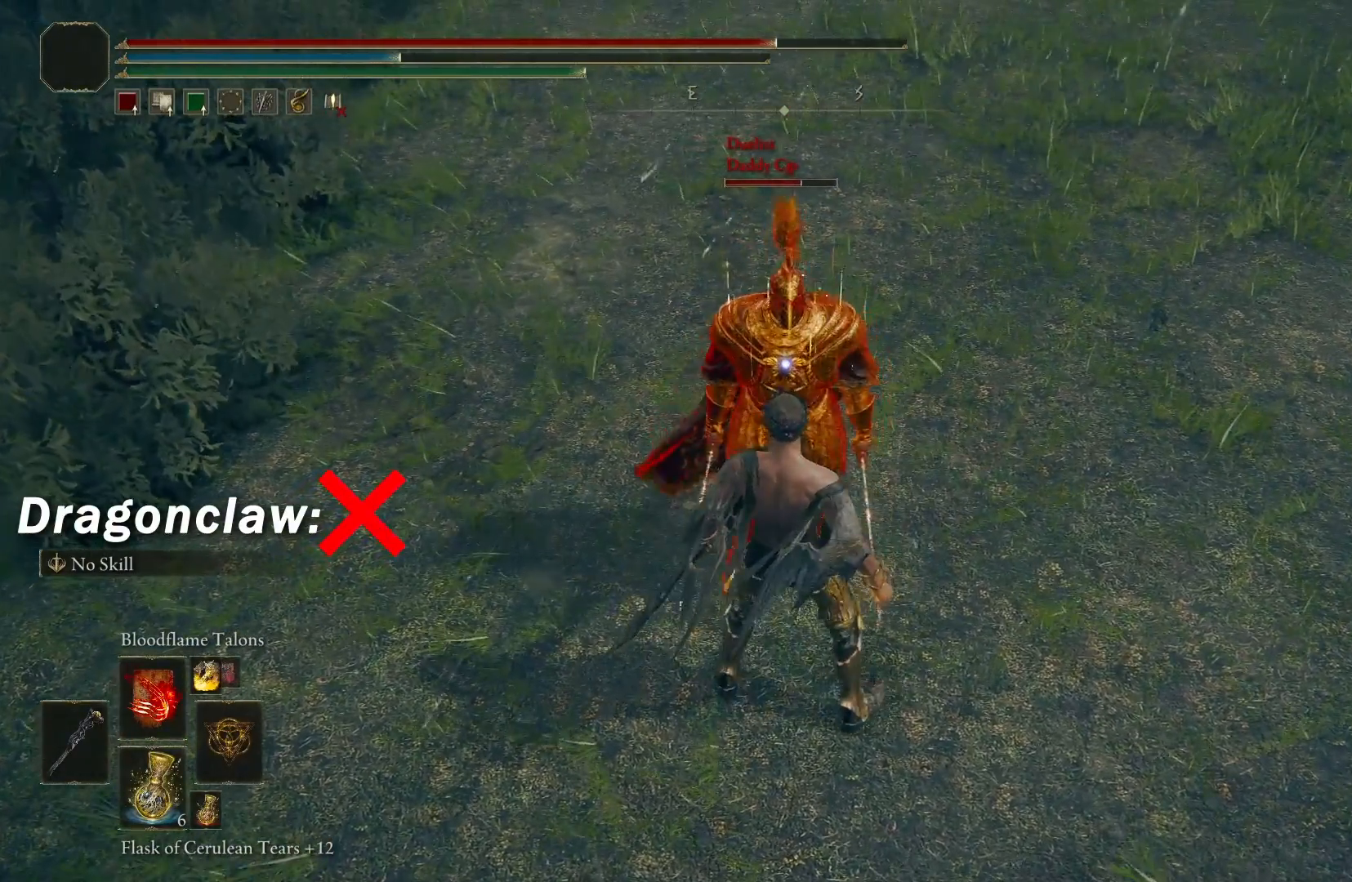
{"buttons": [], "left_stick": "center", "right_stick": "center", "events": []}
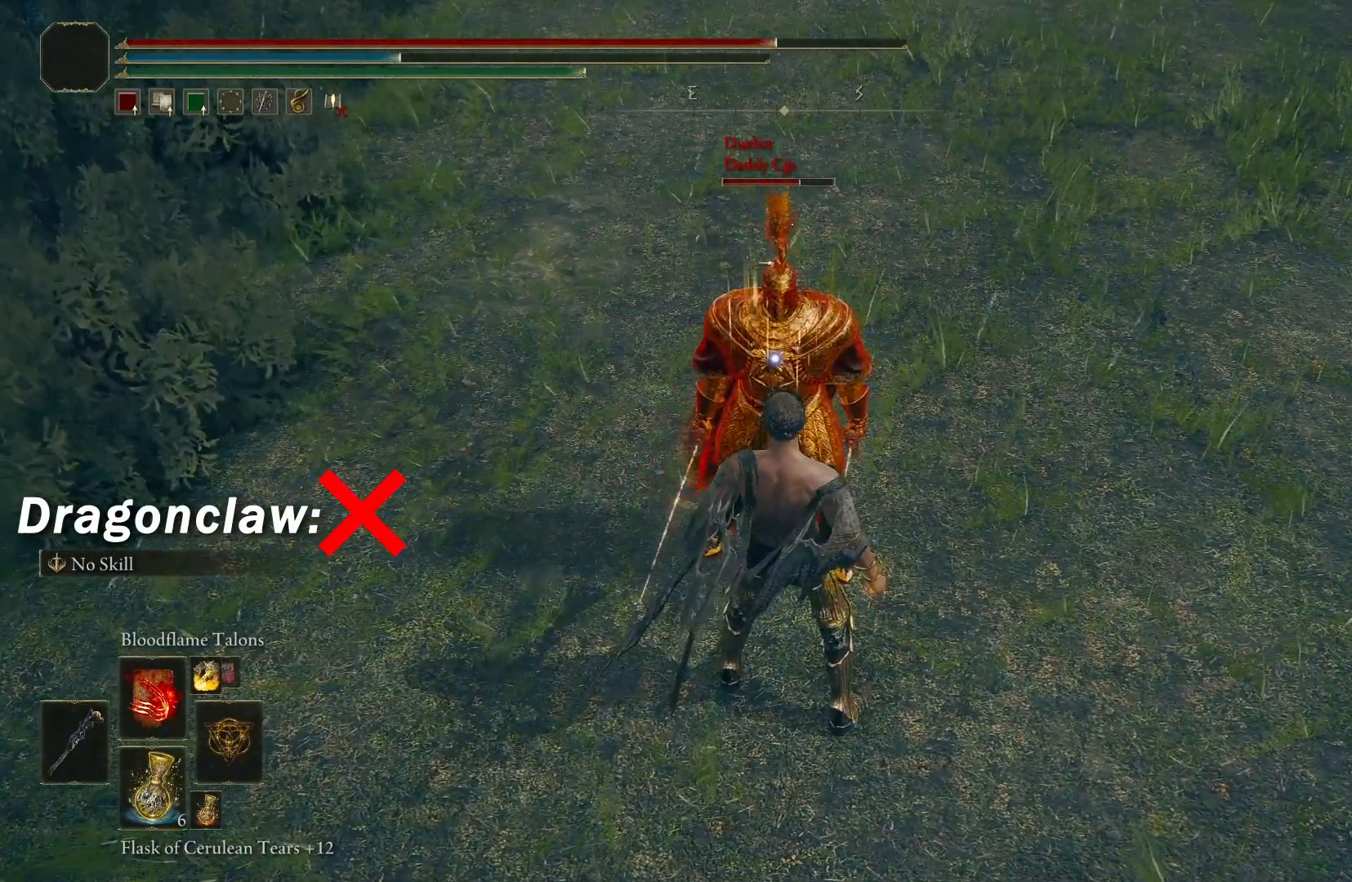
{"buttons": ["R1"], "left_stick": "center", "right_stick": "center", "events": [[183, "X", "down"], [300, "X", "up"], [450, "R1", "down"]]}
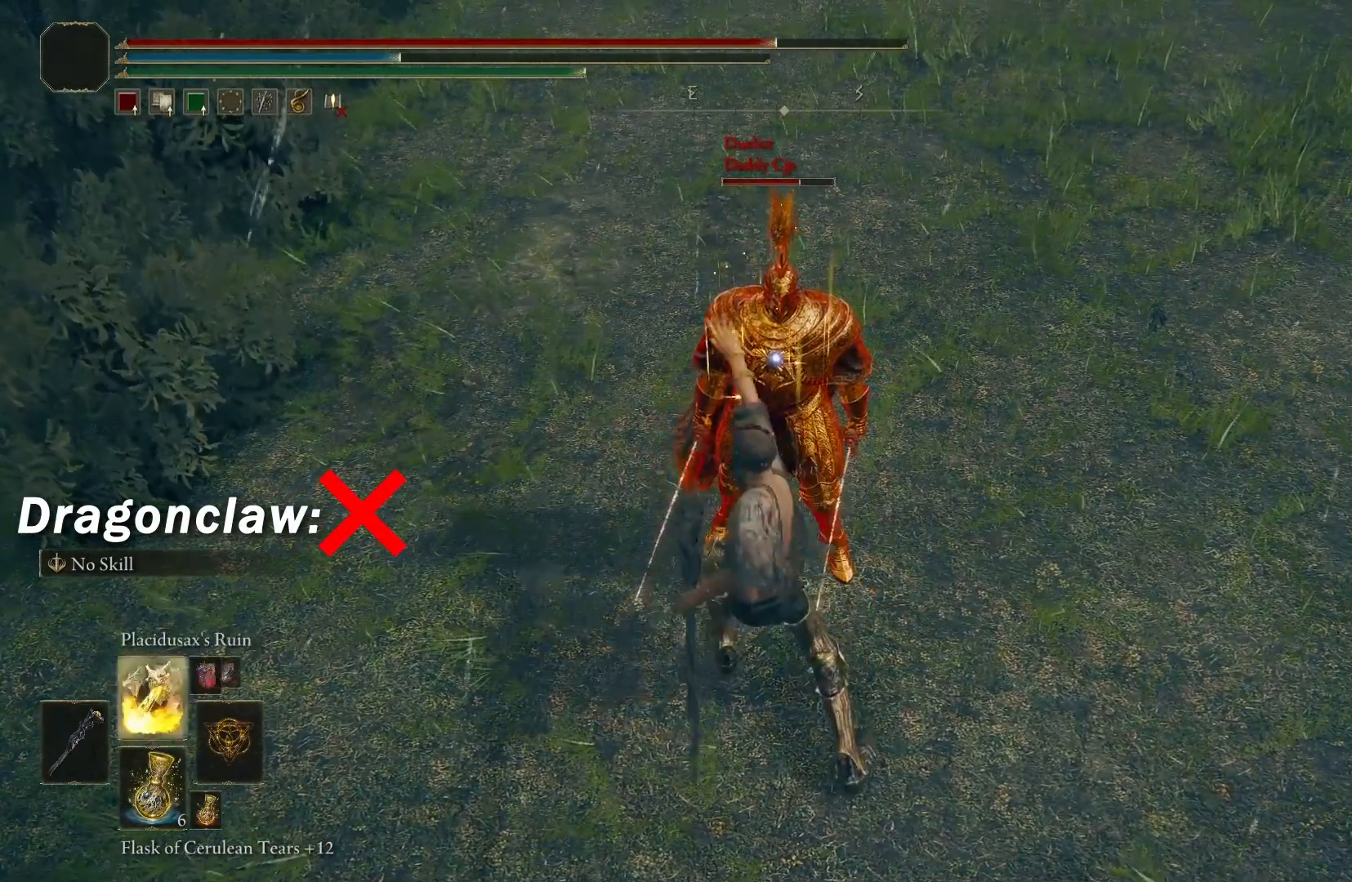
{"buttons": ["X"], "left_stick": "center", "right_stick": "center", "events": [[83, "R1", "up"], [167, "R1", "down"], [283, "R1", "up"], [467, "X", "down"]]}
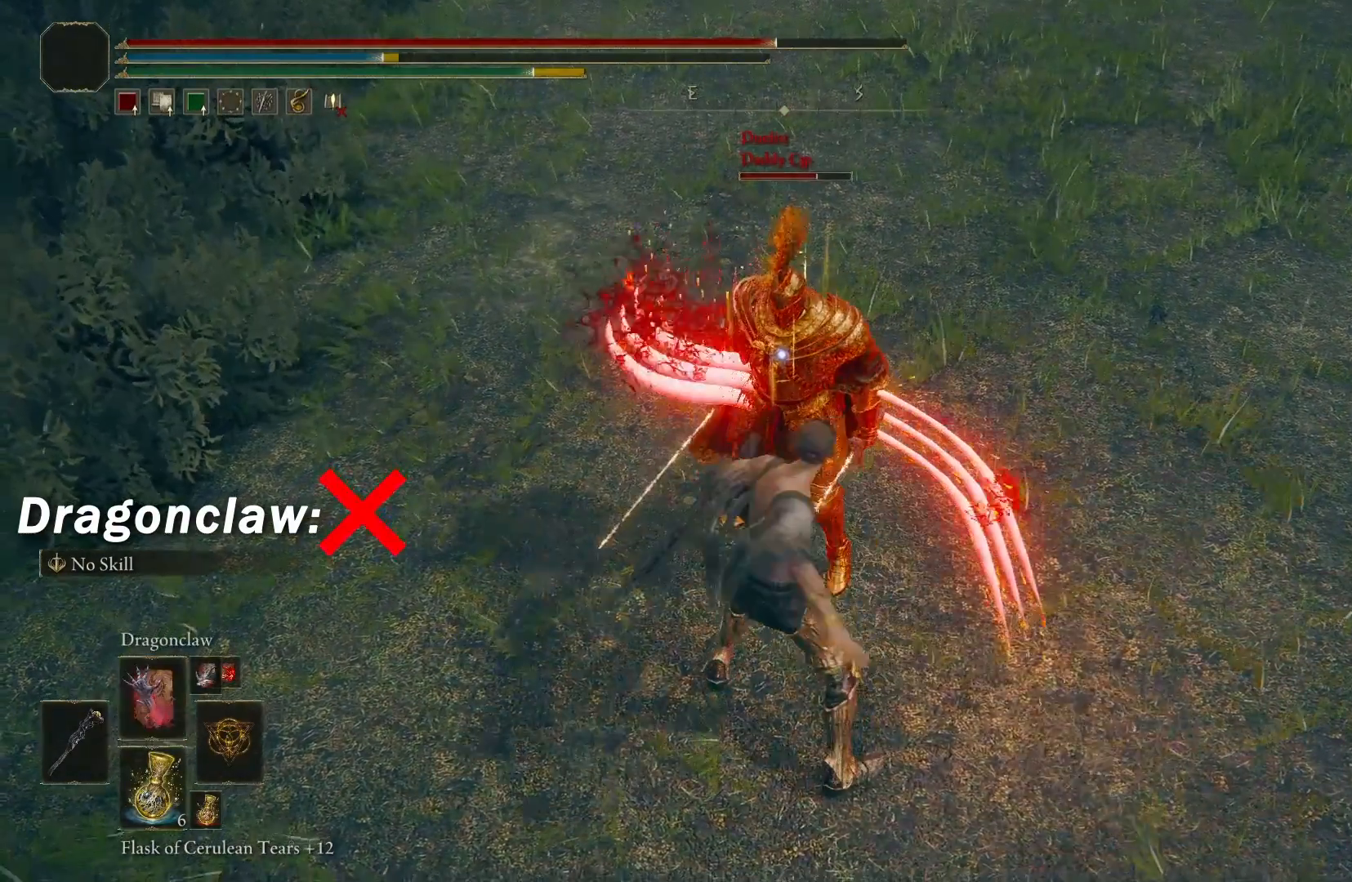
{"buttons": [], "left_stick": "center", "right_stick": "center", "events": [[33, "X", "up"], [167, "X", "down"], [233, "X", "up"]]}